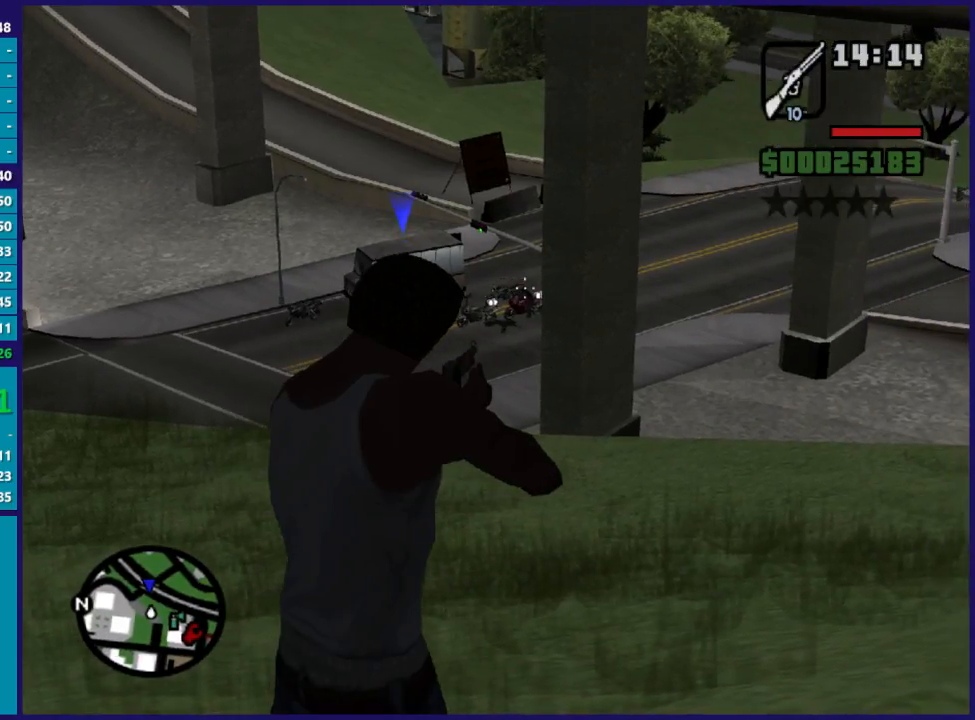
Gameplay with a controller (Xbox layout); each line is a JSON object with the inputs held at the frame after it. "events" lists button and stick changes between this image and that frame as [ms after this image, input, new state], when the widget could be followed in between.
{"buttons": [], "left_stick": "center", "right_stick": "center", "events": []}
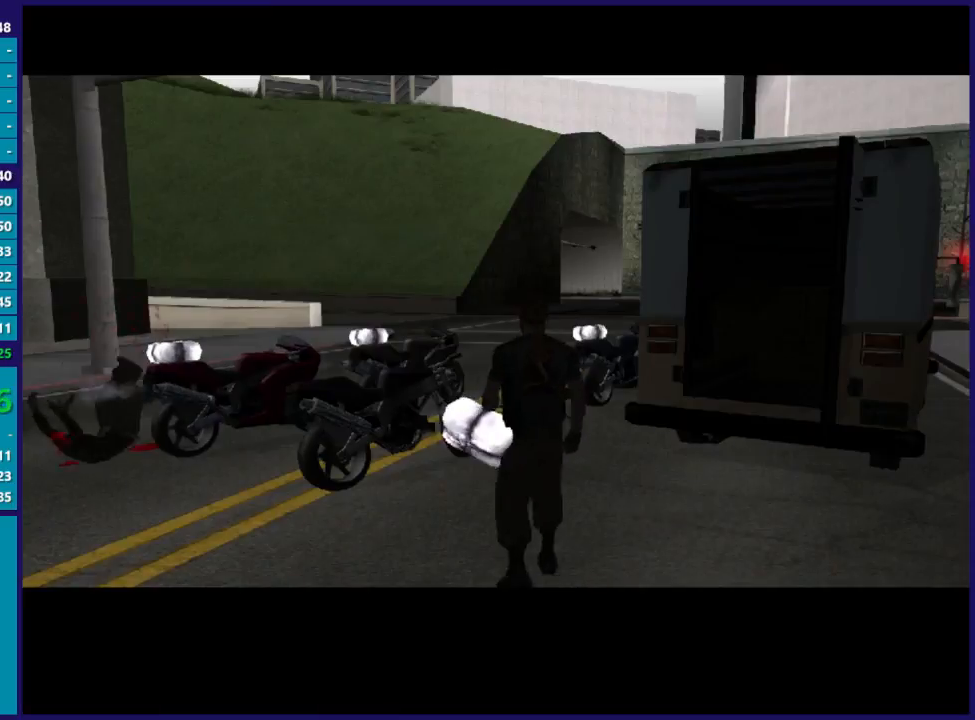
{"buttons": [], "left_stick": "left", "right_stick": "center", "events": [[200, "A", "down"], [267, "A", "up"], [300, "A", "down"], [333, "A", "up"], [400, "left_stick", "left"], [433, "Y", "down"], [467, "Y", "up"]]}
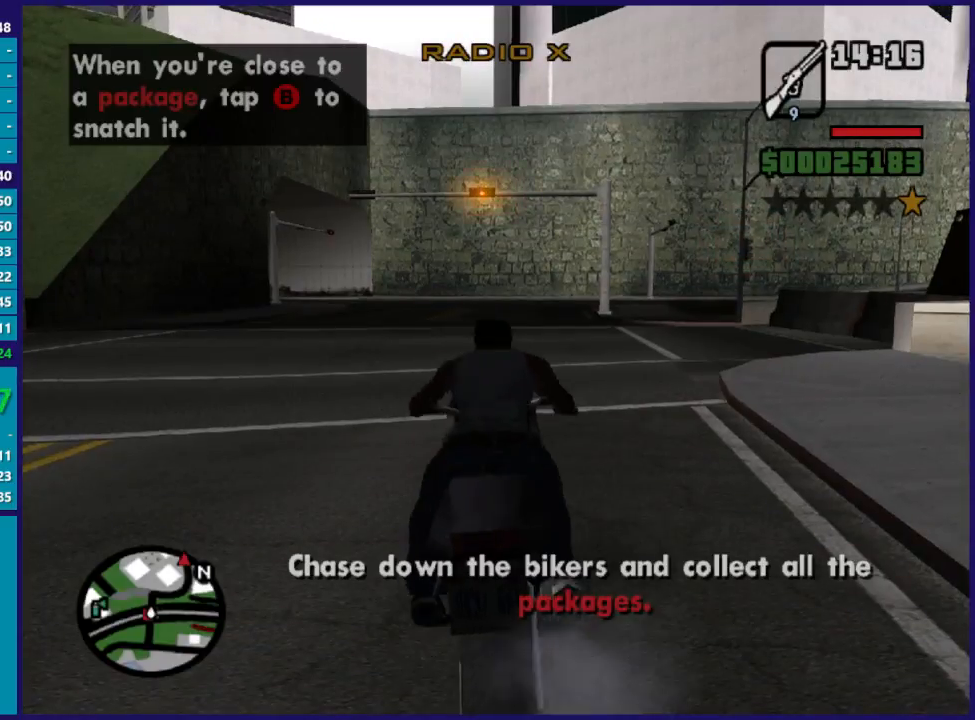
{"buttons": [], "left_stick": "left", "right_stick": "center", "events": [[67, "A", "down"], [133, "A", "up"], [400, "DPAD_RIGHT", "down"], [467, "DPAD_RIGHT", "up"]]}
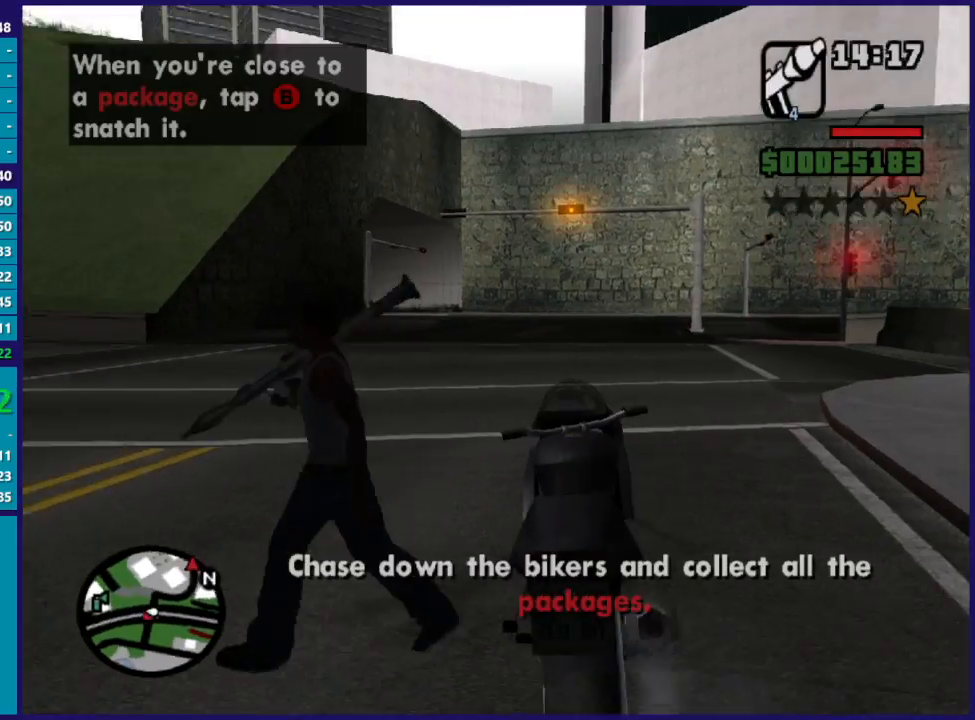
{"buttons": ["A"], "left_stick": "up", "right_stick": "center", "events": [[100, "DPAD_RIGHT", "down"], [133, "DPAD_RIGHT", "up"], [233, "A", "down"], [300, "A", "up"], [333, "A", "down"], [433, "A", "up"], [433, "left_stick", "up"], [500, "A", "down"]]}
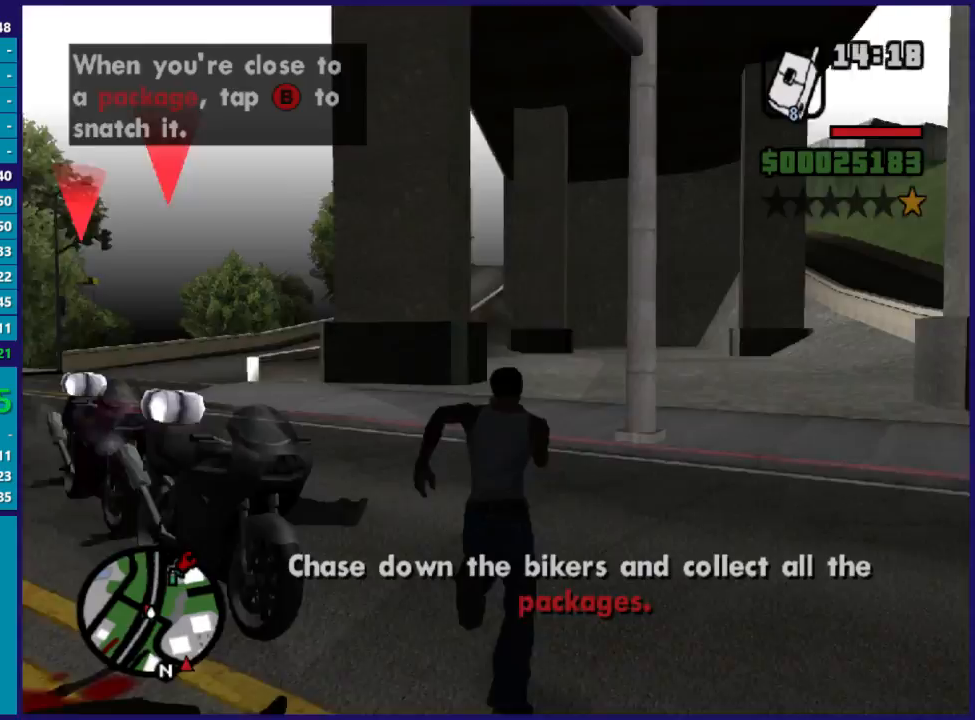
{"buttons": [], "left_stick": "center", "right_stick": "center", "events": [[33, "A", "up"], [67, "left_stick", "up-left"], [100, "Y", "down"], [167, "Y", "up"], [200, "left_stick", "up"], [233, "Y", "down"], [300, "Y", "up"], [367, "left_stick", "center"]]}
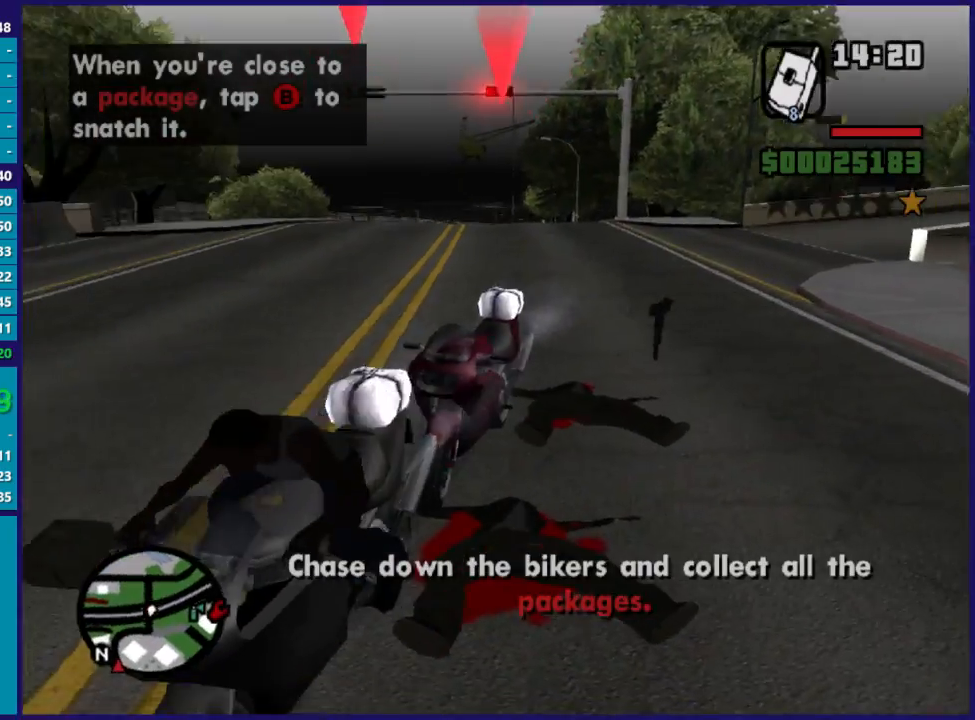
{"buttons": ["B", "L2"], "left_stick": "right", "right_stick": "center", "events": [[33, "L2", "down"], [67, "left_stick", "up-left"], [400, "left_stick", "right"], [433, "B", "down"]]}
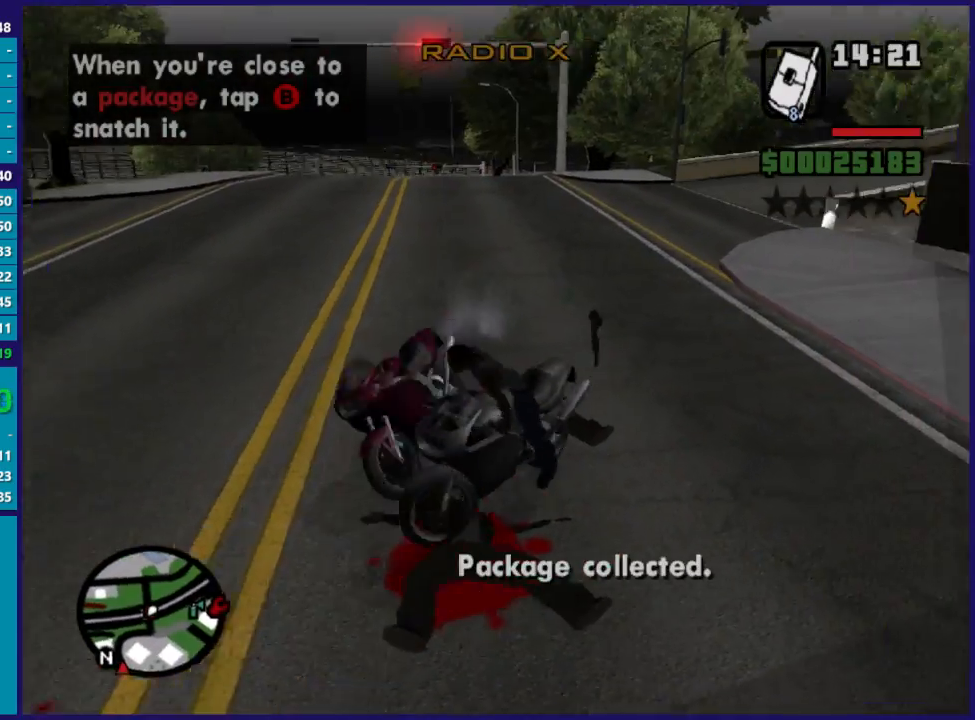
{"buttons": ["B"], "left_stick": "left", "right_stick": "center", "events": [[67, "B", "up"], [67, "left_stick", "center"], [100, "L2", "up"], [100, "R2", "down"], [200, "left_stick", "left"], [300, "left_stick", "right"], [367, "left_stick", "center"], [400, "R2", "up"], [433, "left_stick", "left"], [500, "B", "down"]]}
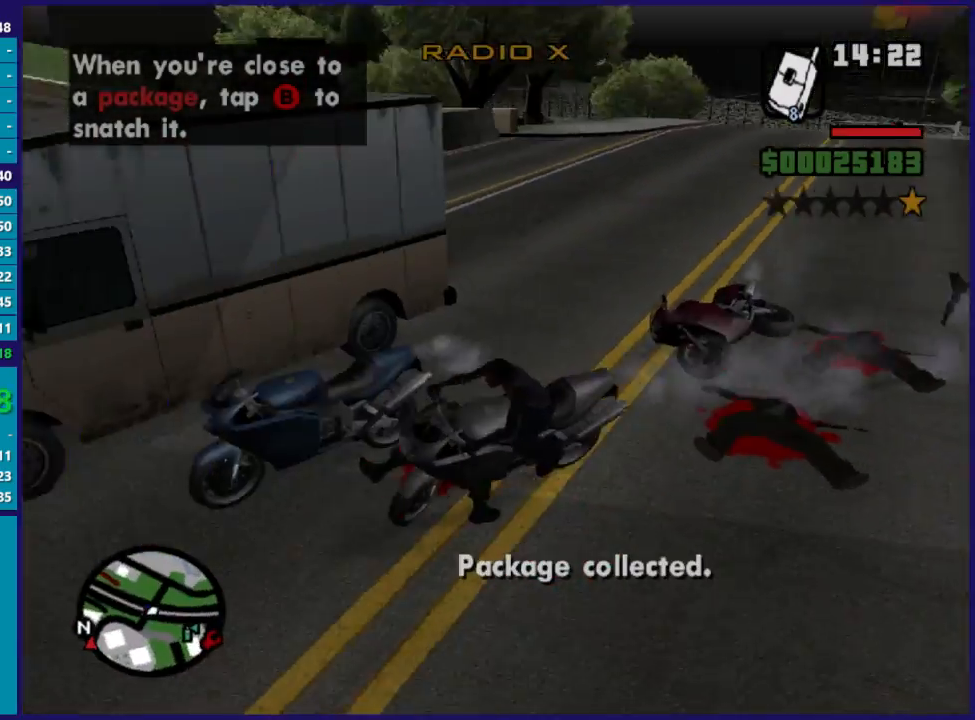
{"buttons": ["R2"], "left_stick": "right", "right_stick": "center", "events": [[67, "B", "up"], [133, "R2", "down"], [267, "left_stick", "right"]]}
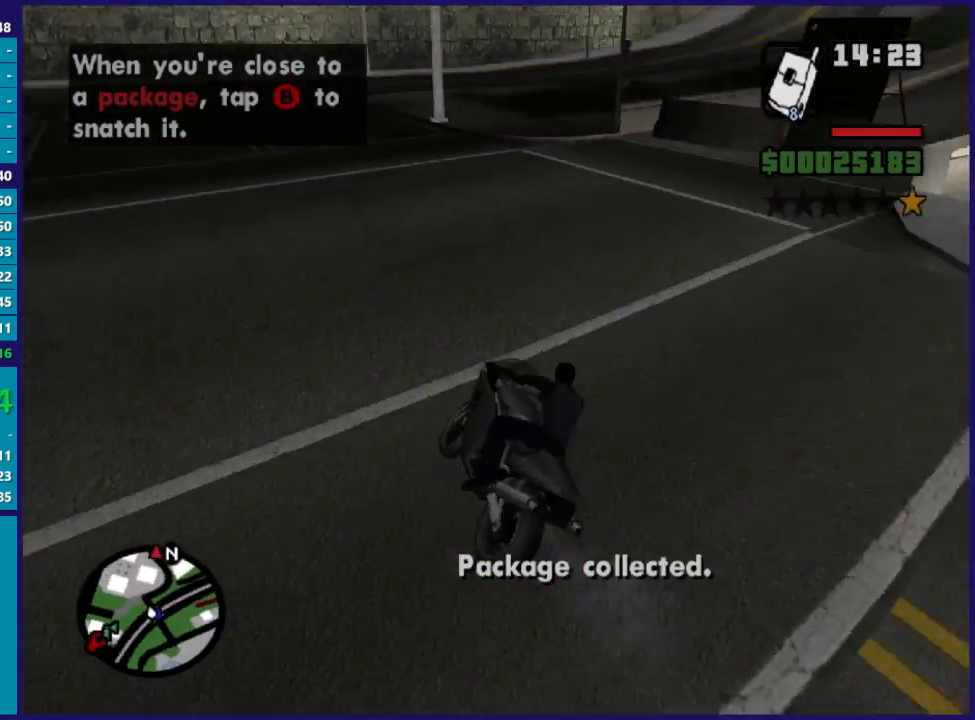
{"buttons": ["R2"], "left_stick": "right", "right_stick": "center", "events": [[33, "R2", "up"], [67, "R2", "down"], [100, "left_stick", "center"], [167, "left_stick", "right"], [267, "left_stick", "center"], [333, "left_stick", "right"]]}
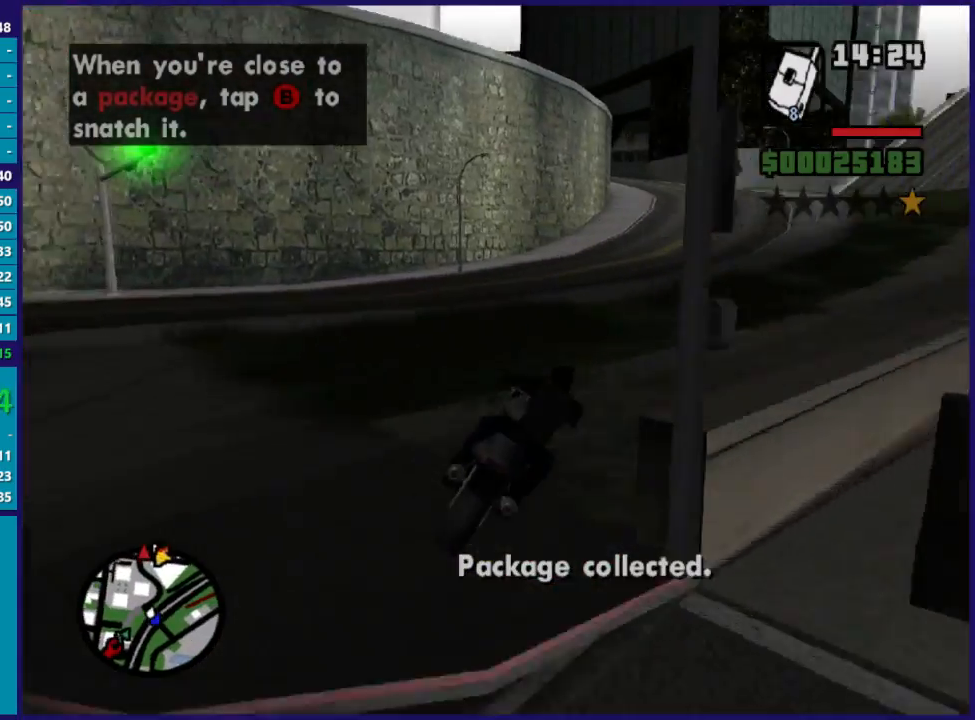
{"buttons": ["R2"], "left_stick": "up", "right_stick": "center", "events": [[167, "left_stick", "center"], [233, "left_stick", "up-left"], [300, "left_stick", "up"]]}
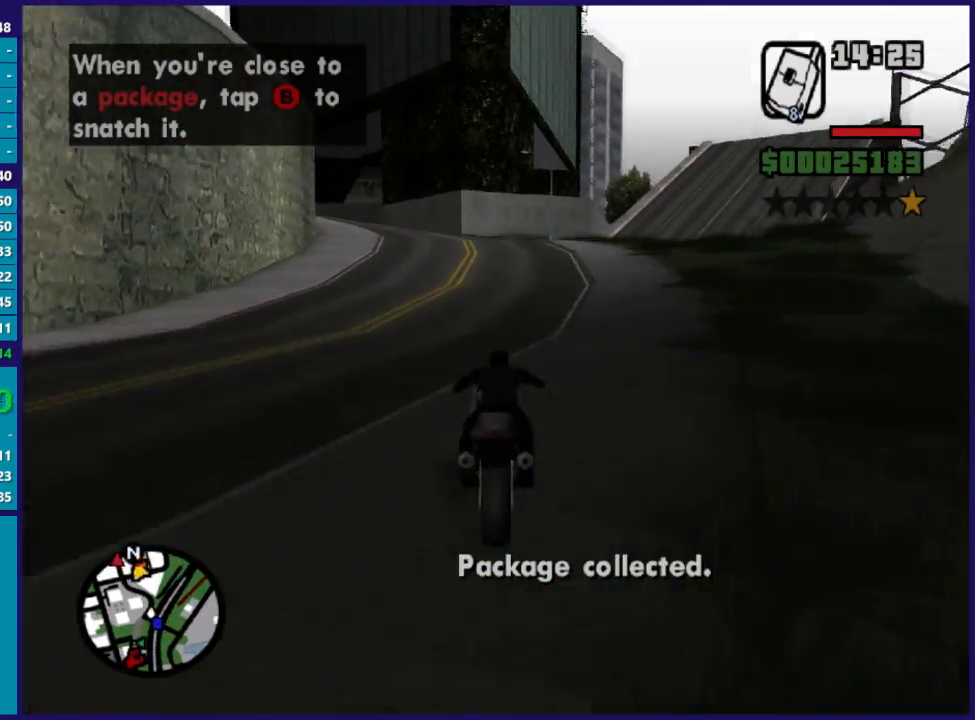
{"buttons": ["R2"], "left_stick": "left", "right_stick": "center", "events": [[33, "left_stick", "up-left"], [433, "left_stick", "left"]]}
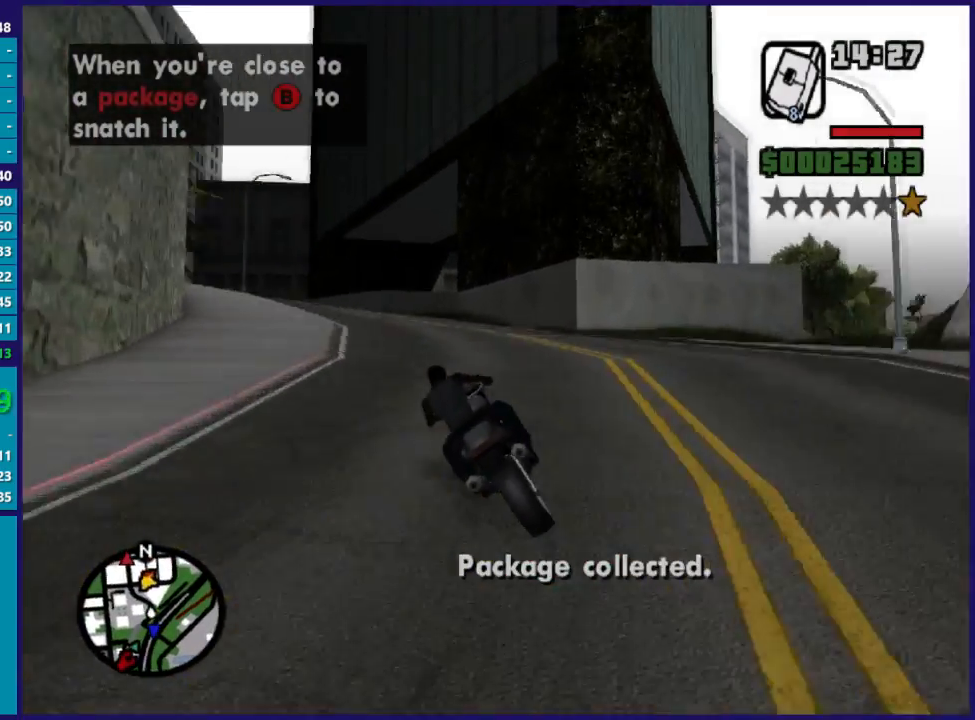
{"buttons": ["R2"], "left_stick": "left", "right_stick": "center", "events": []}
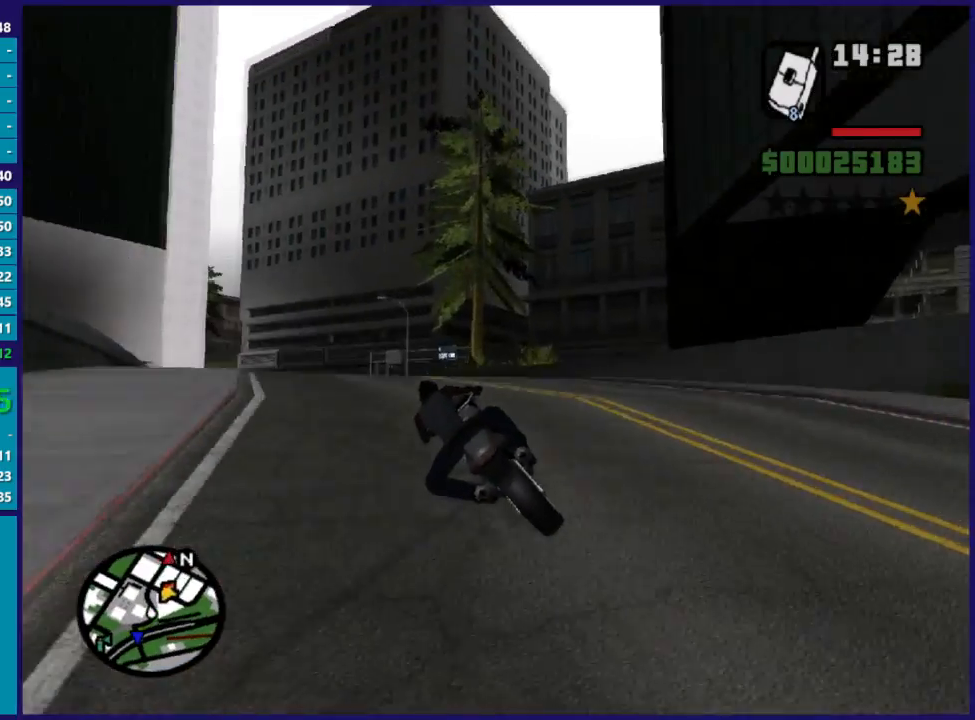
{"buttons": ["R2"], "left_stick": "up-right", "right_stick": "center", "events": [[233, "left_stick", "center"], [300, "left_stick", "up"], [367, "left_stick", "up-right"]]}
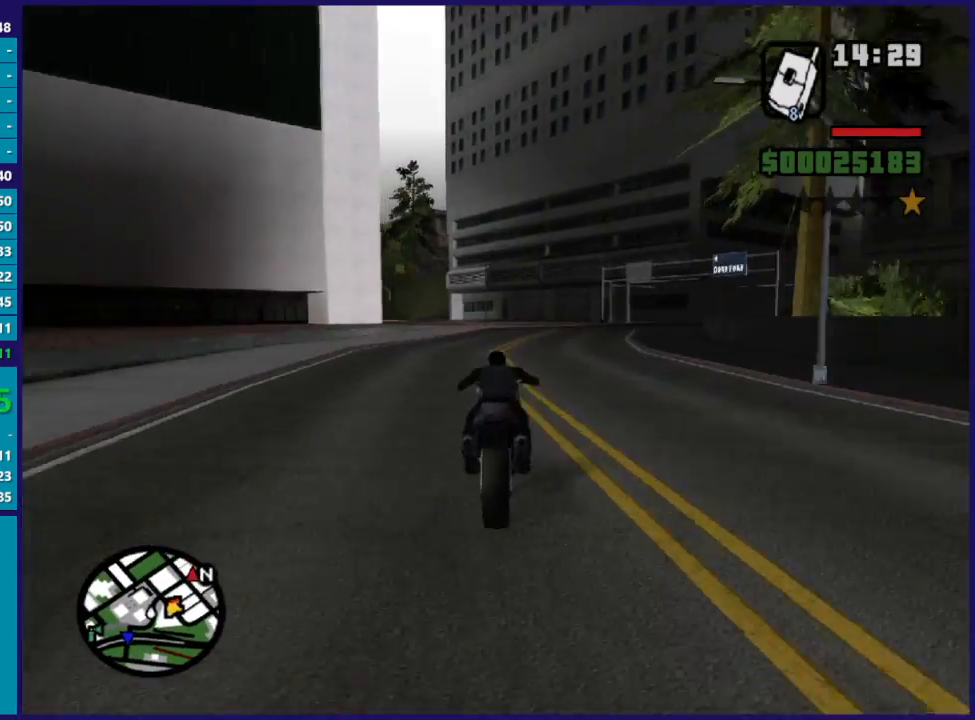
{"buttons": ["R2"], "left_stick": "right", "right_stick": "center", "events": [[67, "left_stick", "right"], [300, "left_stick", "up-right"], [467, "left_stick", "right"]]}
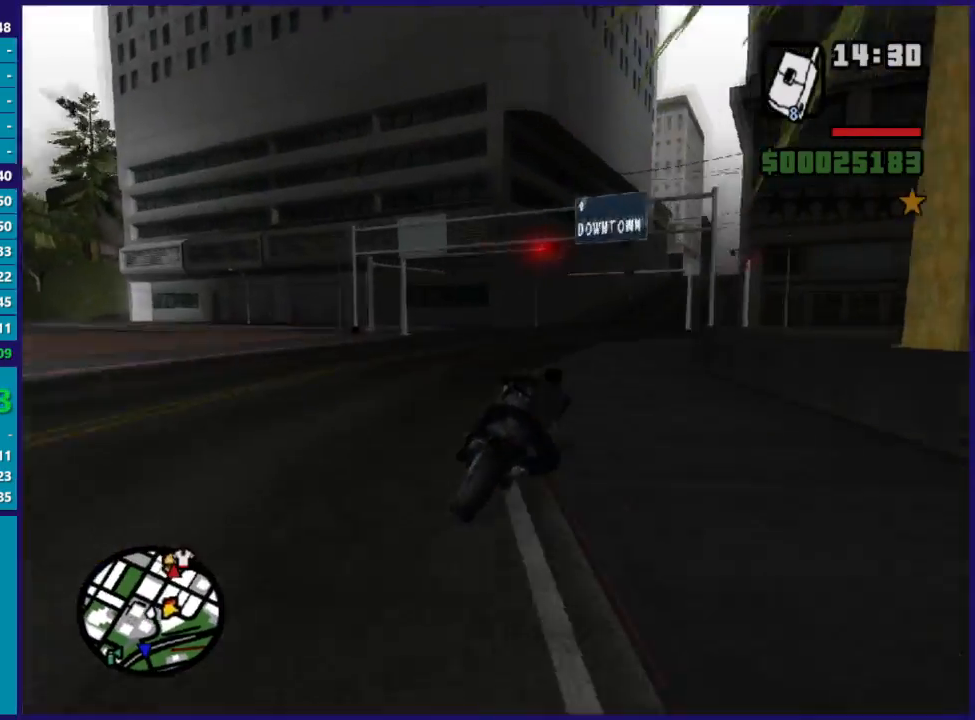
{"buttons": ["R2"], "left_stick": "right", "right_stick": "center", "events": [[133, "left_stick", "up"], [200, "left_stick", "right"], [367, "left_stick", "up-left"], [500, "left_stick", "right"]]}
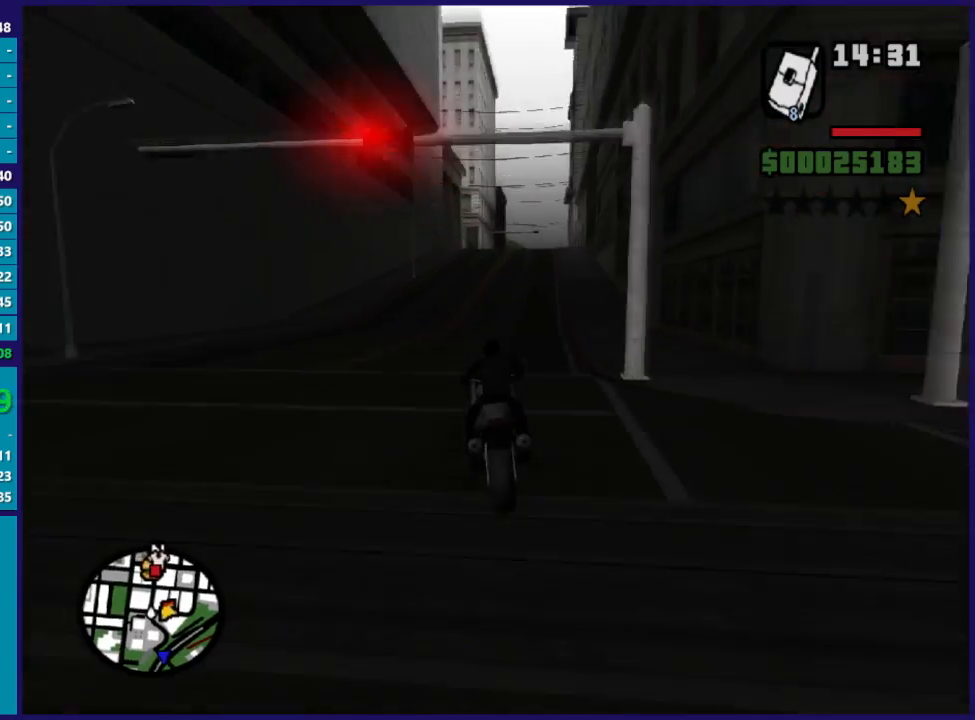
{"buttons": ["R2"], "left_stick": "up", "right_stick": "center", "events": [[100, "left_stick", "center"], [200, "left_stick", "right"], [267, "left_stick", "center"], [333, "left_stick", "up"]]}
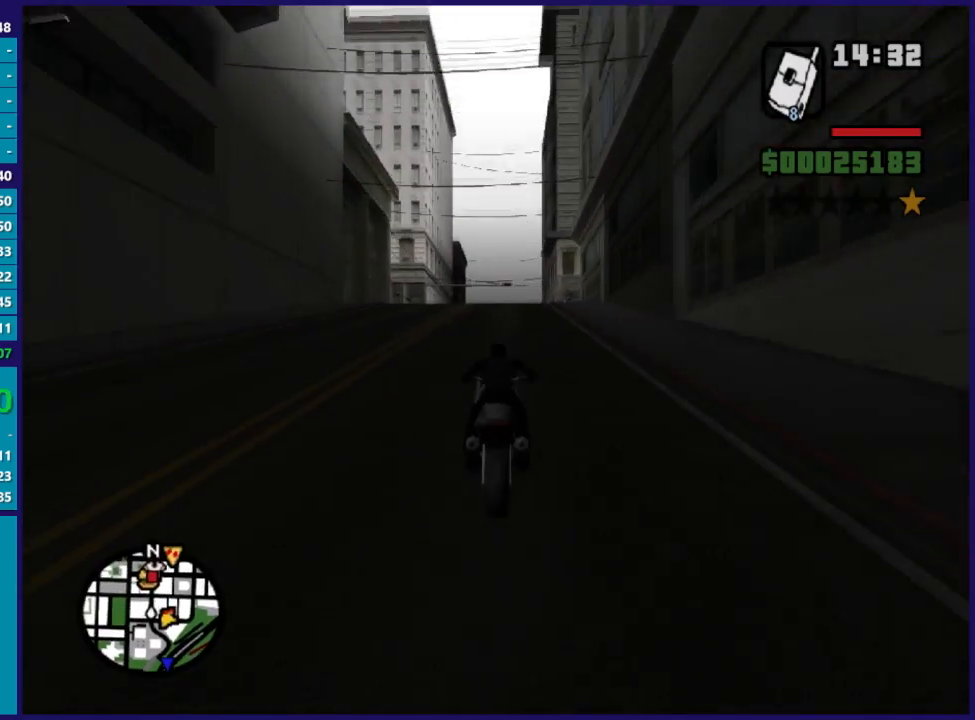
{"buttons": ["R2"], "left_stick": "up", "right_stick": "center", "events": [[33, "left_stick", "up-right"], [400, "left_stick", "center"], [467, "left_stick", "up"]]}
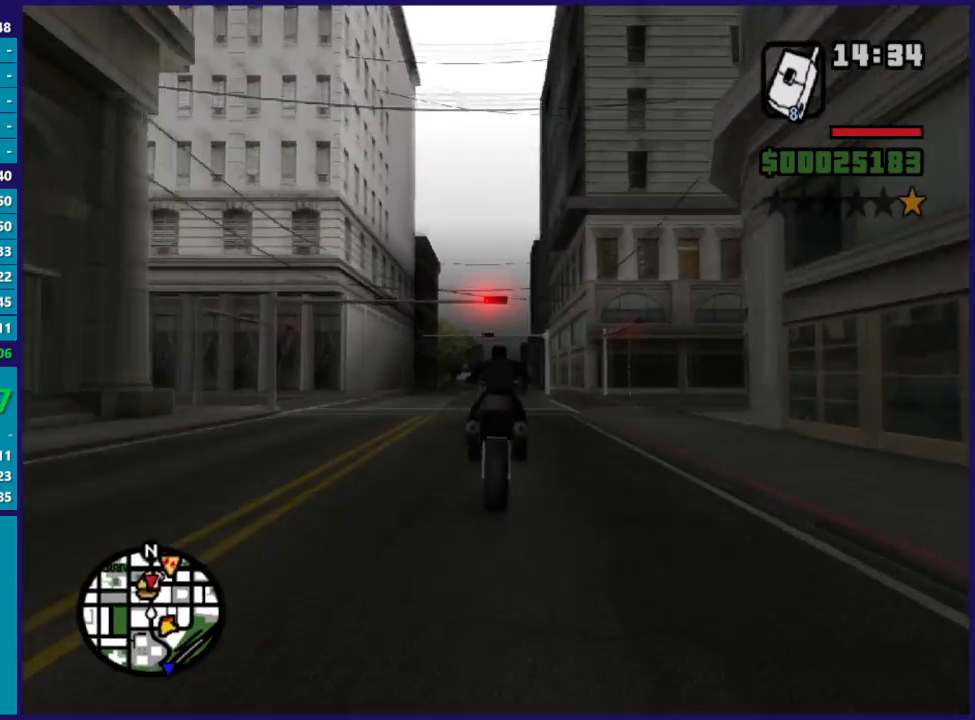
{"buttons": ["R2"], "left_stick": "up", "right_stick": "center", "events": [[67, "left_stick", "center"], [300, "left_stick", "up"]]}
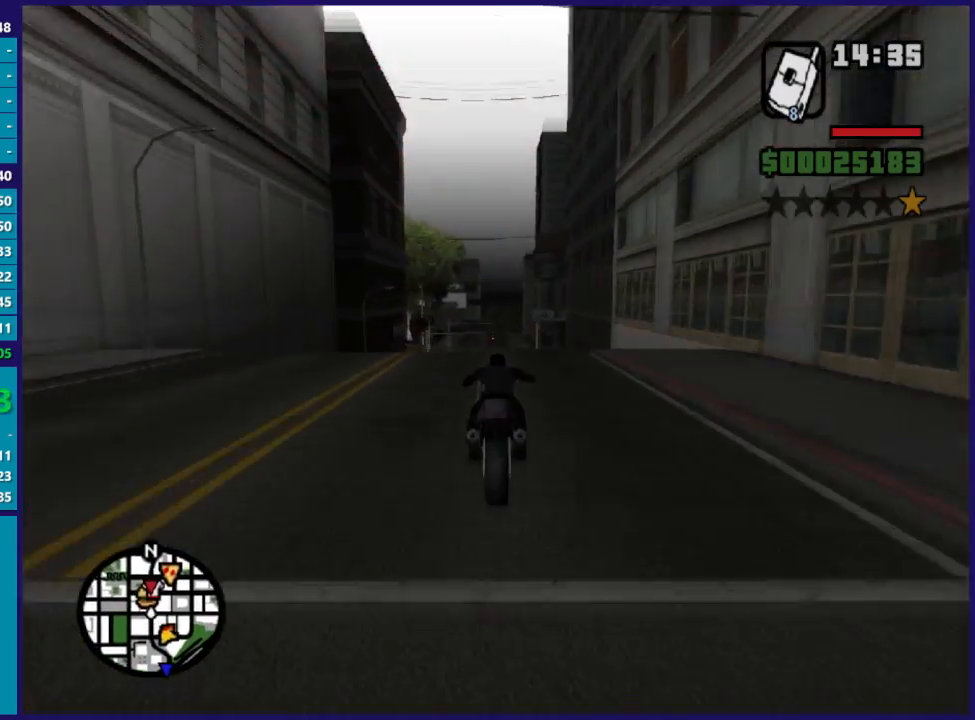
{"buttons": ["R2"], "left_stick": "up", "right_stick": "center", "events": [[33, "left_stick", "center"], [367, "left_stick", "up"]]}
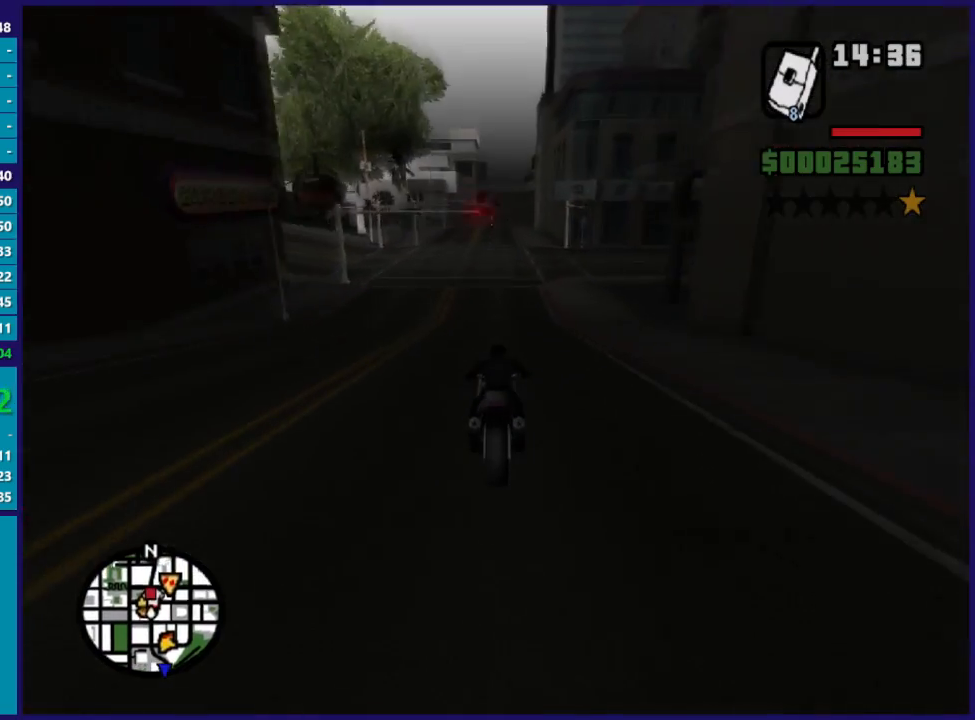
{"buttons": ["R2"], "left_stick": "up", "right_stick": "center", "events": []}
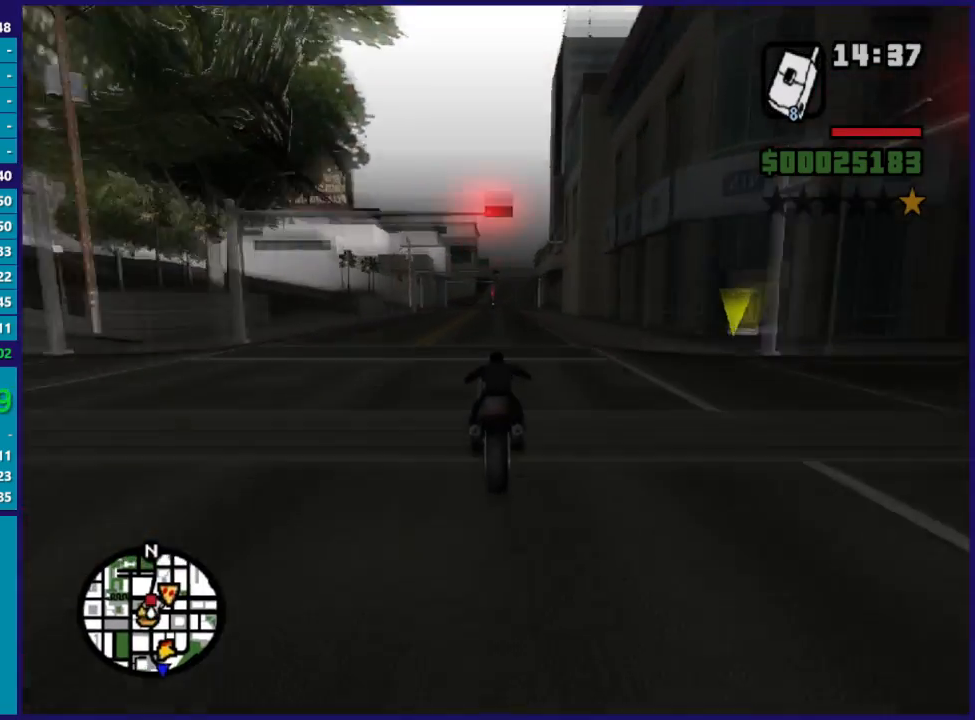
{"buttons": ["R2"], "left_stick": "up", "right_stick": "center", "events": []}
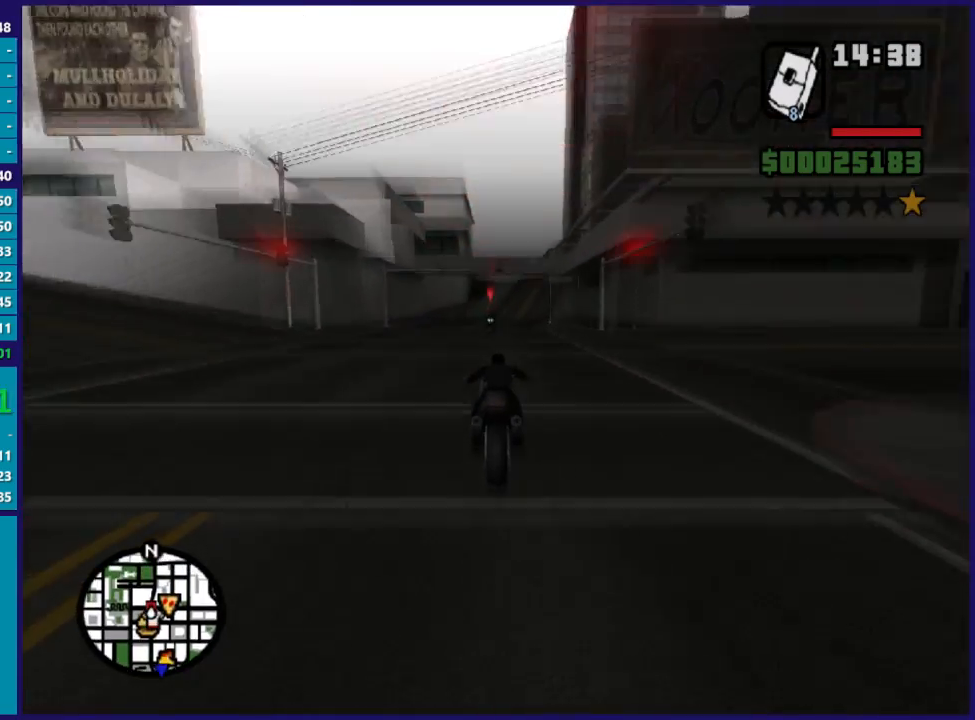
{"buttons": ["R2"], "left_stick": "right", "right_stick": "center", "events": [[300, "B", "down"], [333, "B", "up"], [333, "left_stick", "right"], [367, "B", "down"], [400, "B", "up"], [433, "B", "down"], [467, "B", "up"]]}
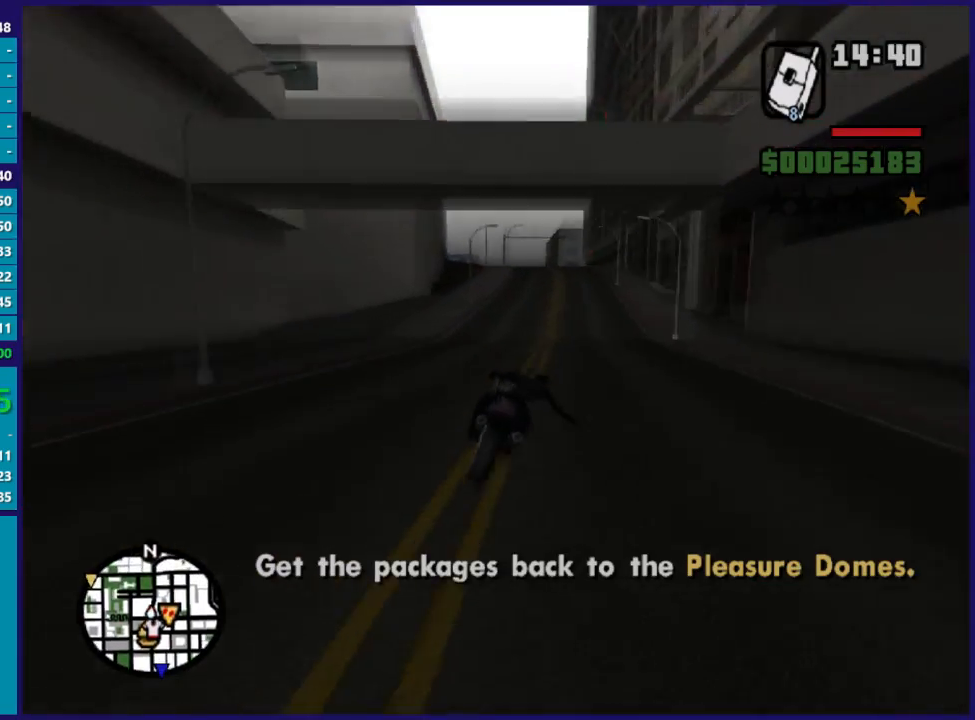
{"buttons": ["R2"], "left_stick": "left", "right_stick": "center", "events": [[133, "left_stick", "center"], [267, "left_stick", "left"], [433, "left_stick", "center"], [500, "left_stick", "left"]]}
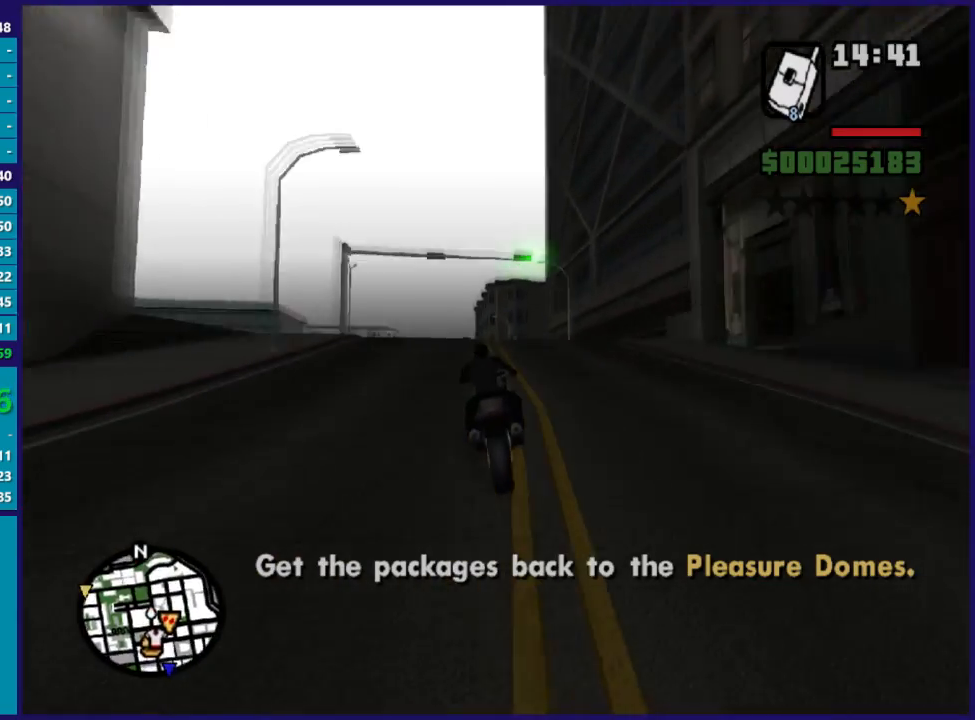
{"buttons": ["R2"], "left_stick": "center", "right_stick": "center", "events": [[167, "left_stick", "center"], [233, "R2", "up"], [233, "left_stick", "left"], [300, "left_stick", "center"], [367, "R2", "down"], [433, "left_stick", "down-right"], [500, "left_stick", "center"]]}
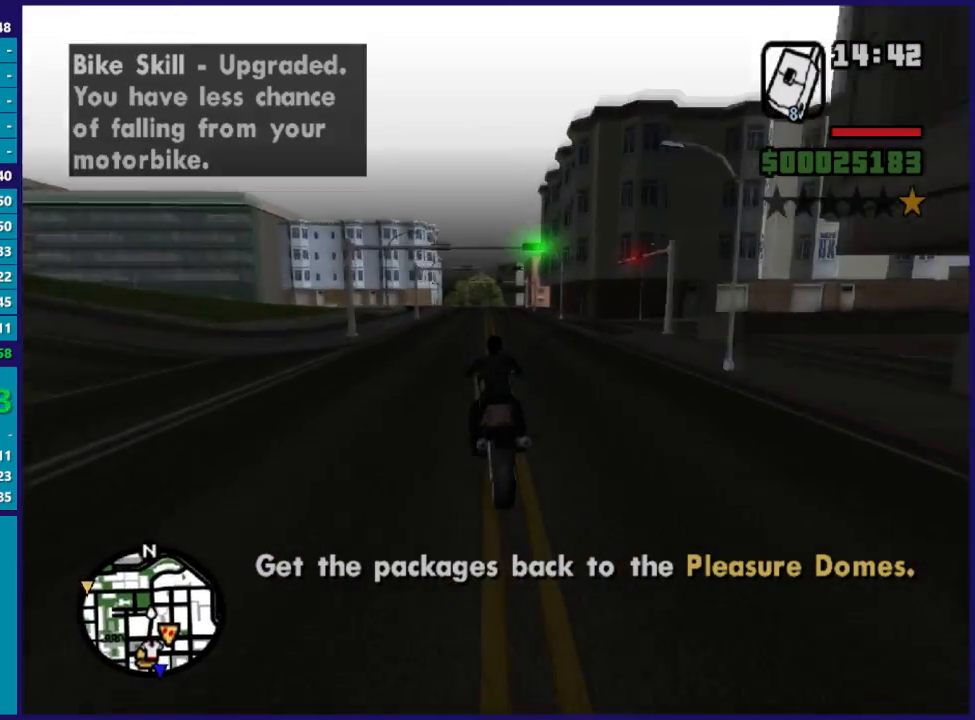
{"buttons": ["R2"], "left_stick": "center", "right_stick": "center", "events": [[67, "left_stick", "right"], [267, "left_stick", "left"], [500, "left_stick", "center"]]}
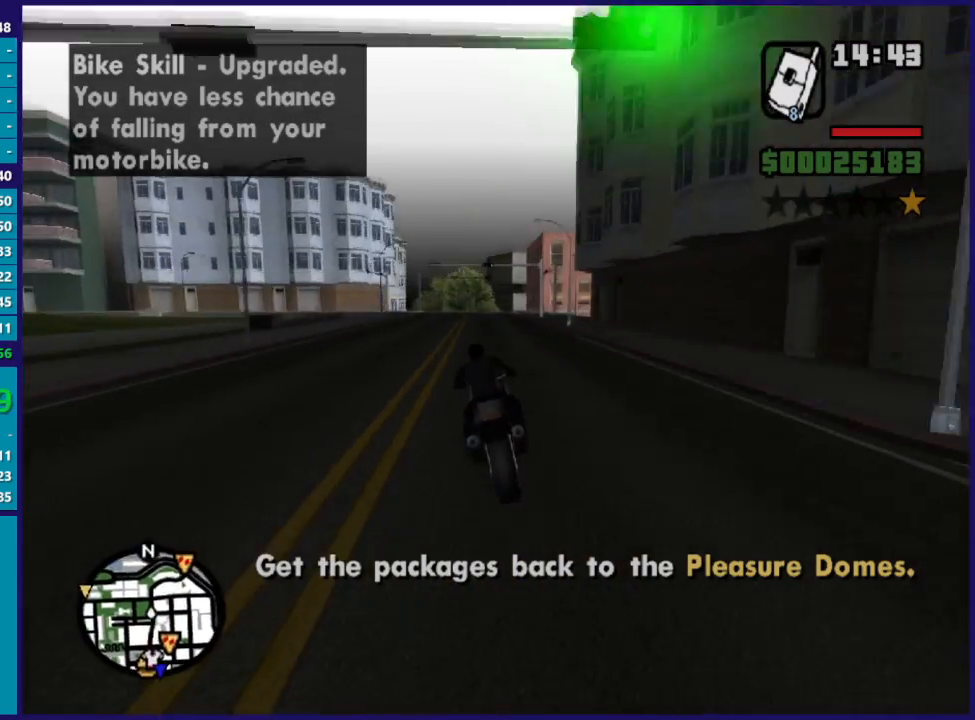
{"buttons": [], "left_stick": "center", "right_stick": "center", "events": [[33, "left_stick", "left"], [167, "left_stick", "center"], [233, "L2", "down"], [233, "R2", "up"], [233, "left_stick", "left"], [300, "L2", "up"], [367, "left_stick", "right"], [500, "left_stick", "center"]]}
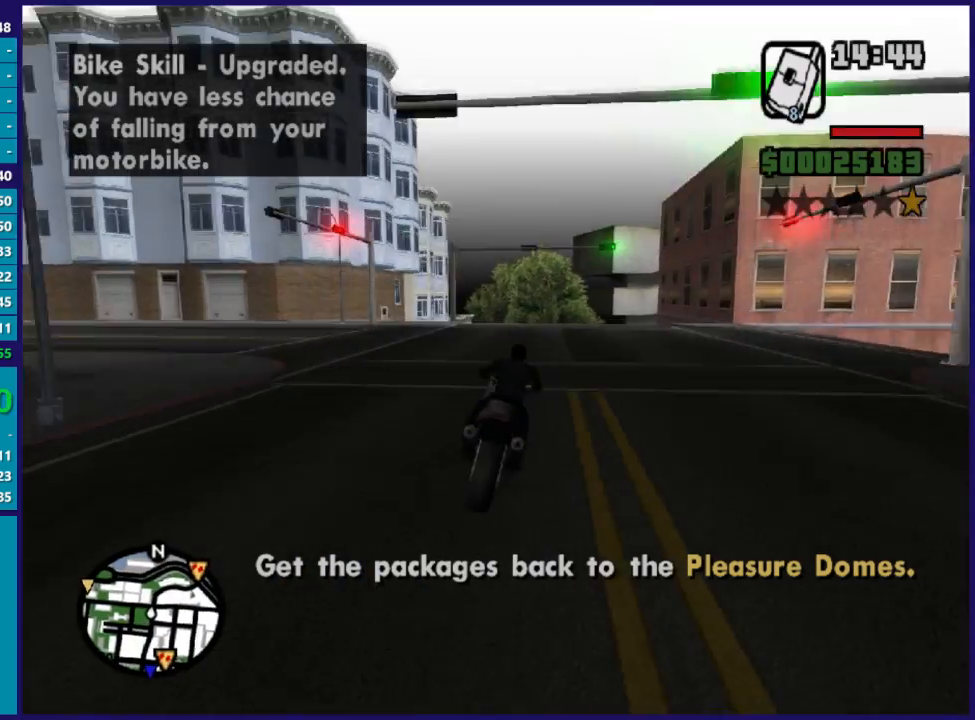
{"buttons": ["R2"], "left_stick": "down-right", "right_stick": "center", "events": [[33, "R2", "down"], [100, "left_stick", "left"], [200, "left_stick", "center"], [233, "L2", "down"], [300, "left_stick", "down-left"], [333, "L2", "up"], [367, "left_stick", "down-right"]]}
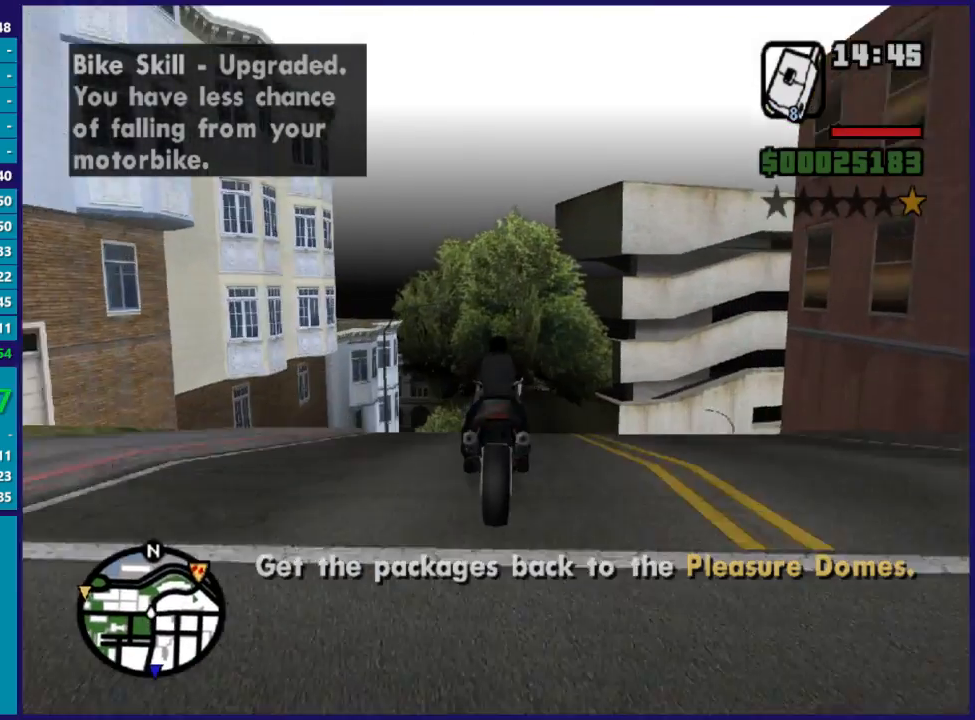
{"buttons": ["R2"], "left_stick": "left", "right_stick": "center", "events": [[33, "left_stick", "down-left"], [167, "L2", "down"], [267, "L2", "up"], [500, "left_stick", "left"]]}
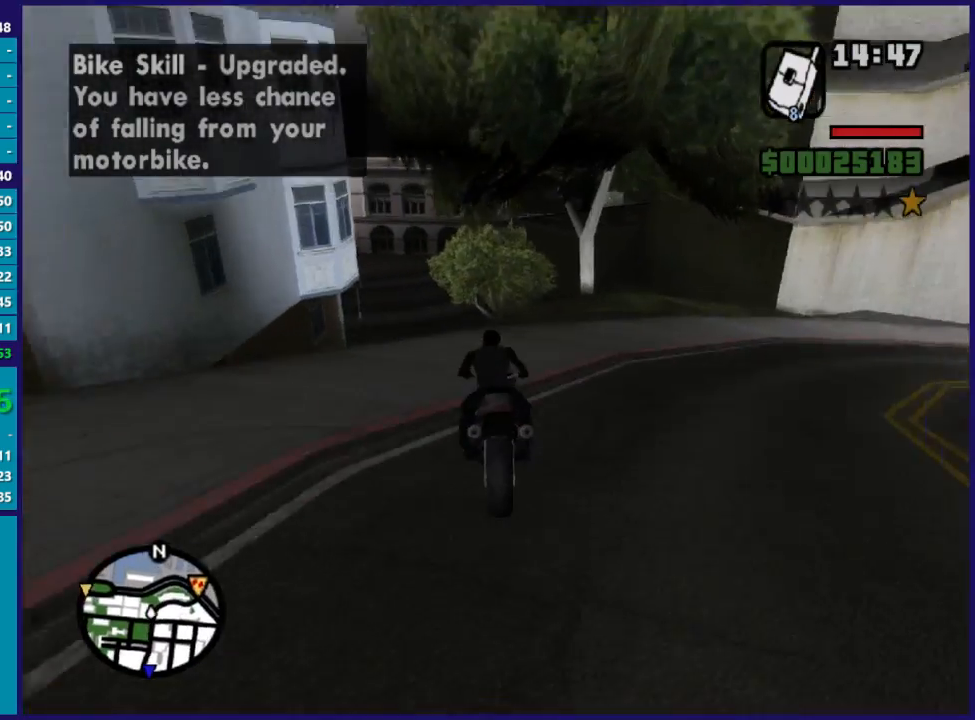
{"buttons": [], "left_stick": "down-left", "right_stick": "center", "events": [[400, "left_stick", "down-left"], [467, "R2", "up"]]}
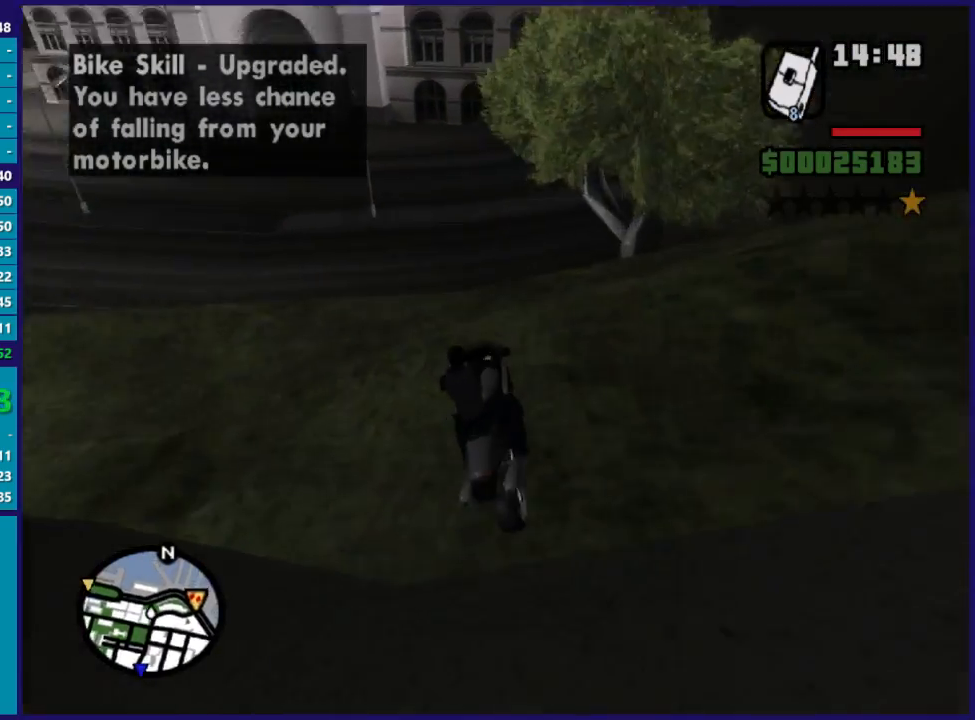
{"buttons": [], "left_stick": "center", "right_stick": "center", "events": [[233, "left_stick", "down-right"], [333, "left_stick", "center"]]}